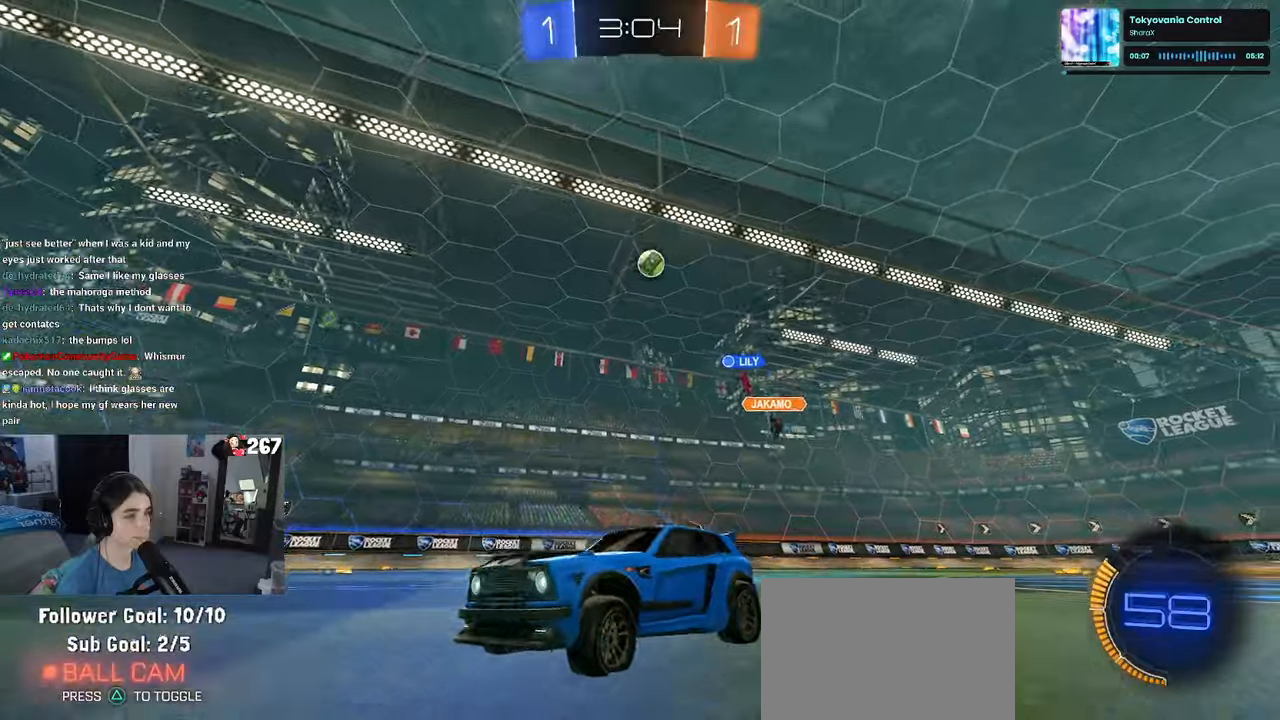
Gameplay with a controller (PlayStation layout); each line is a JSON object with the inputs held at the frame after it. "events" lists button and stick changes between this image and that frame as [ms after this image, input, new state], when the widget could be followed in between. Not read: R2.
{"buttons": [], "left_stick": "right", "right_stick": "center", "events": [[66, "left_stick", "center"], [116, "left_stick", "right"]]}
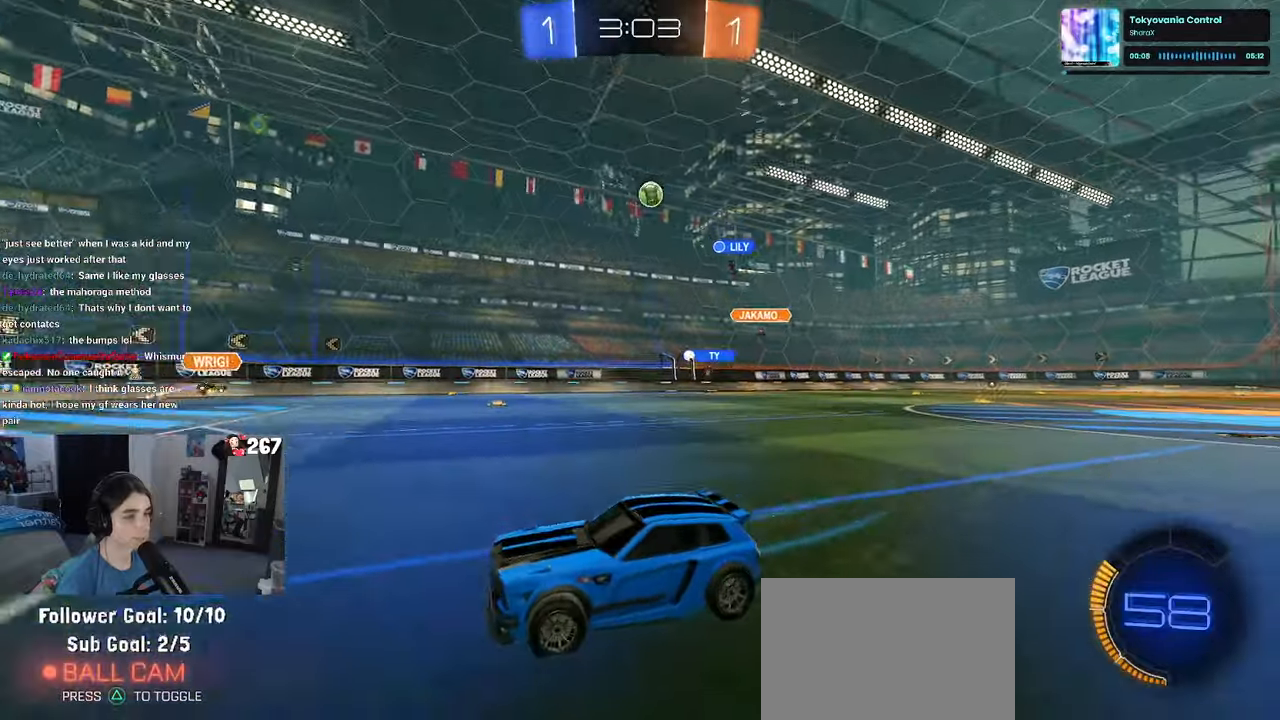
{"buttons": [], "left_stick": "center", "right_stick": "center", "events": [[16, "left_stick", "center"], [250, "left_stick", "left"], [466, "left_stick", "center"]]}
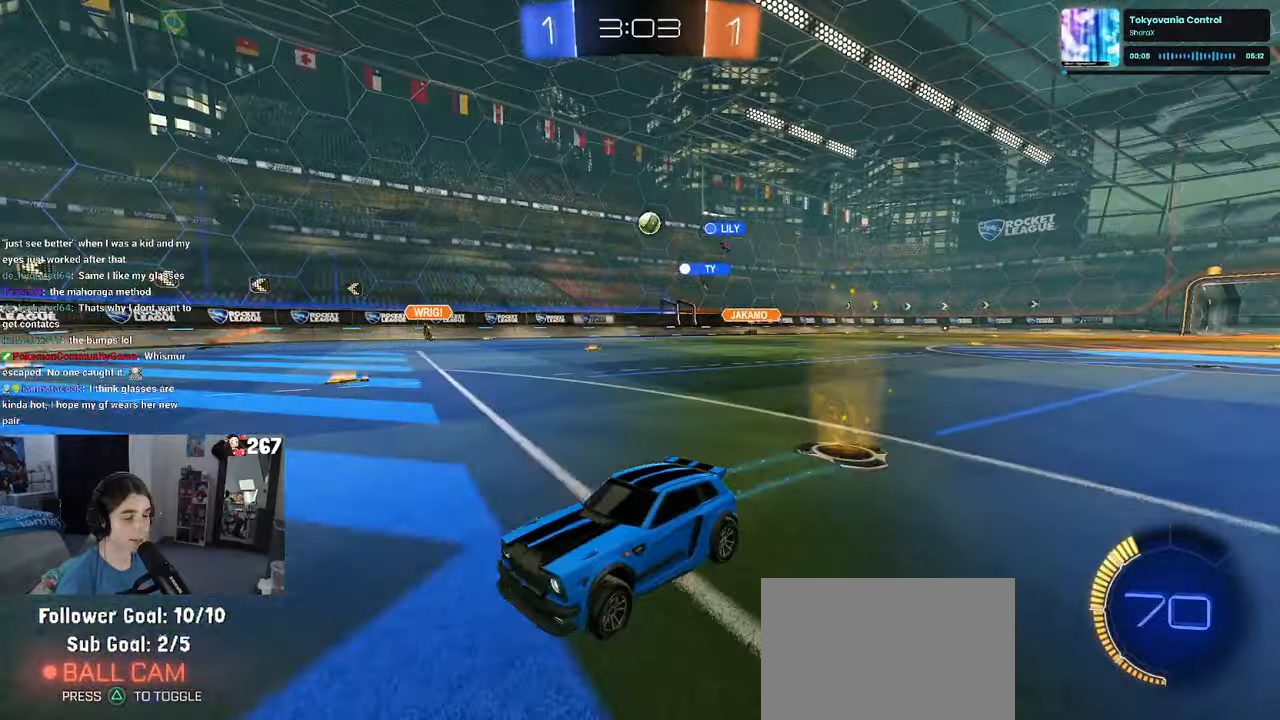
{"buttons": [], "left_stick": "right", "right_stick": "center", "events": [[83, "left_stick", "right"], [200, "SQUARE", "down"], [316, "SQUARE", "up"]]}
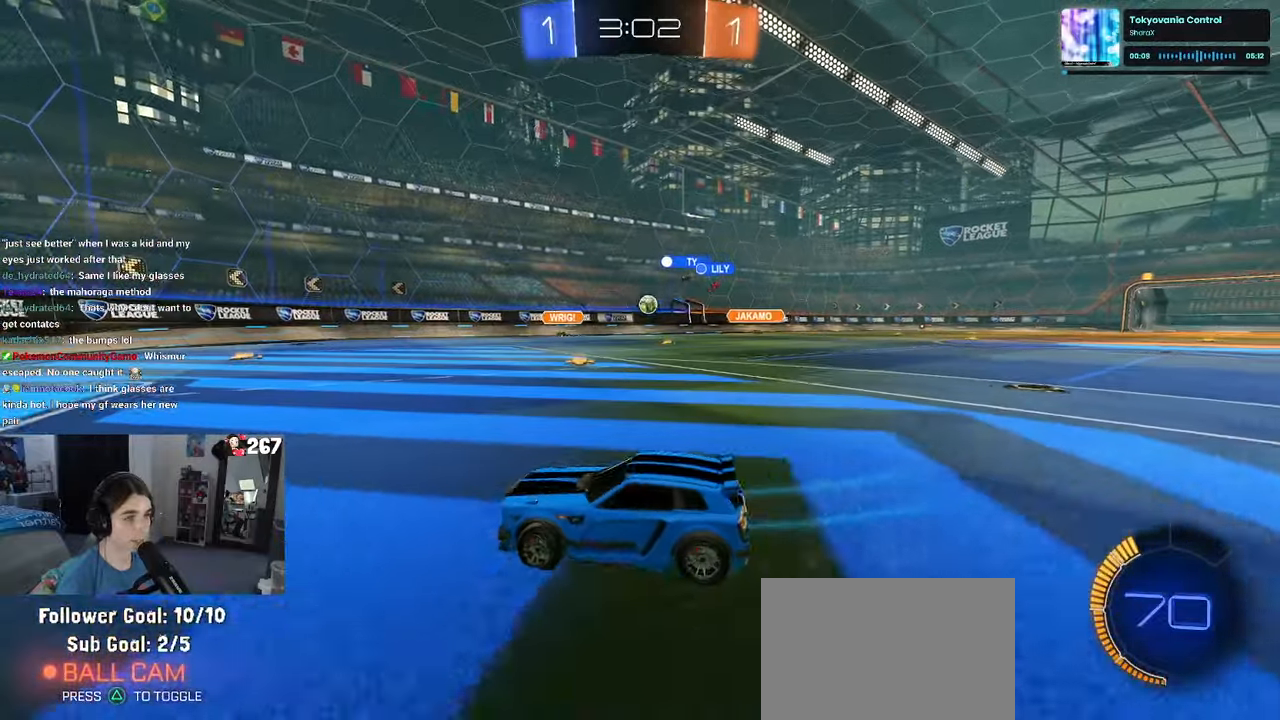
{"buttons": [], "left_stick": "right", "right_stick": "center", "events": []}
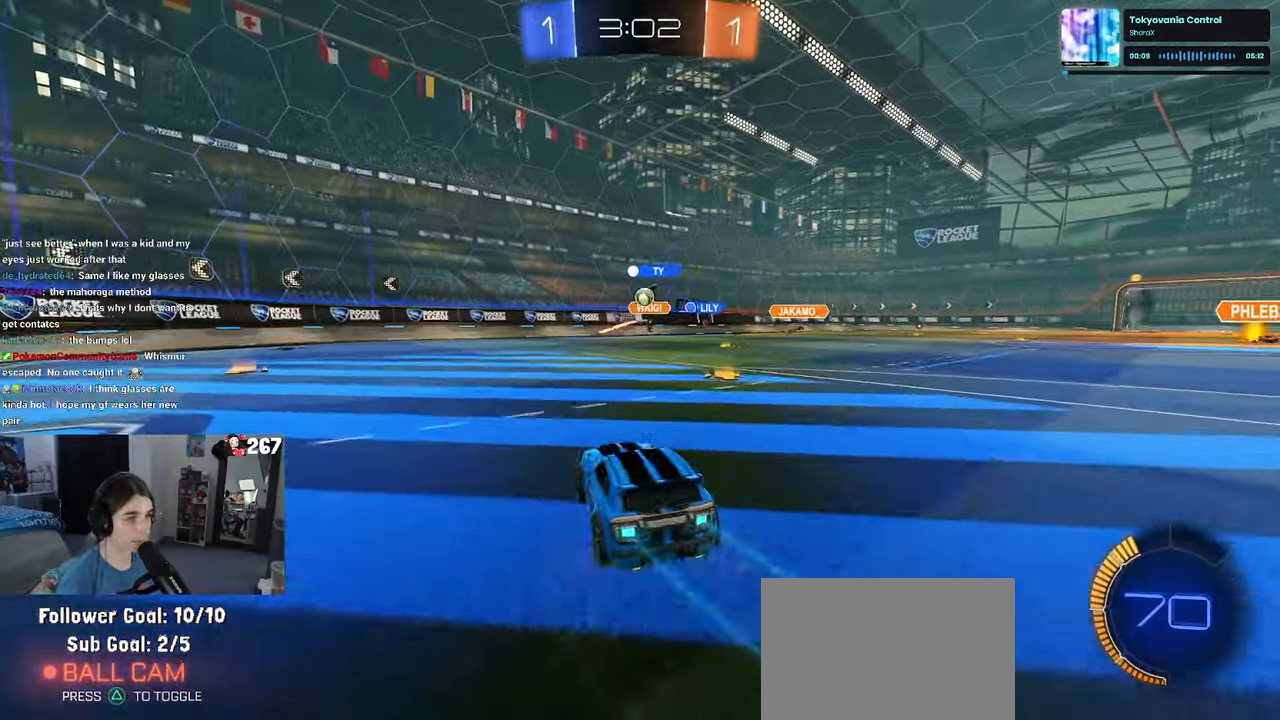
{"buttons": [], "left_stick": "left", "right_stick": "center", "events": [[233, "left_stick", "center"], [350, "left_stick", "left"]]}
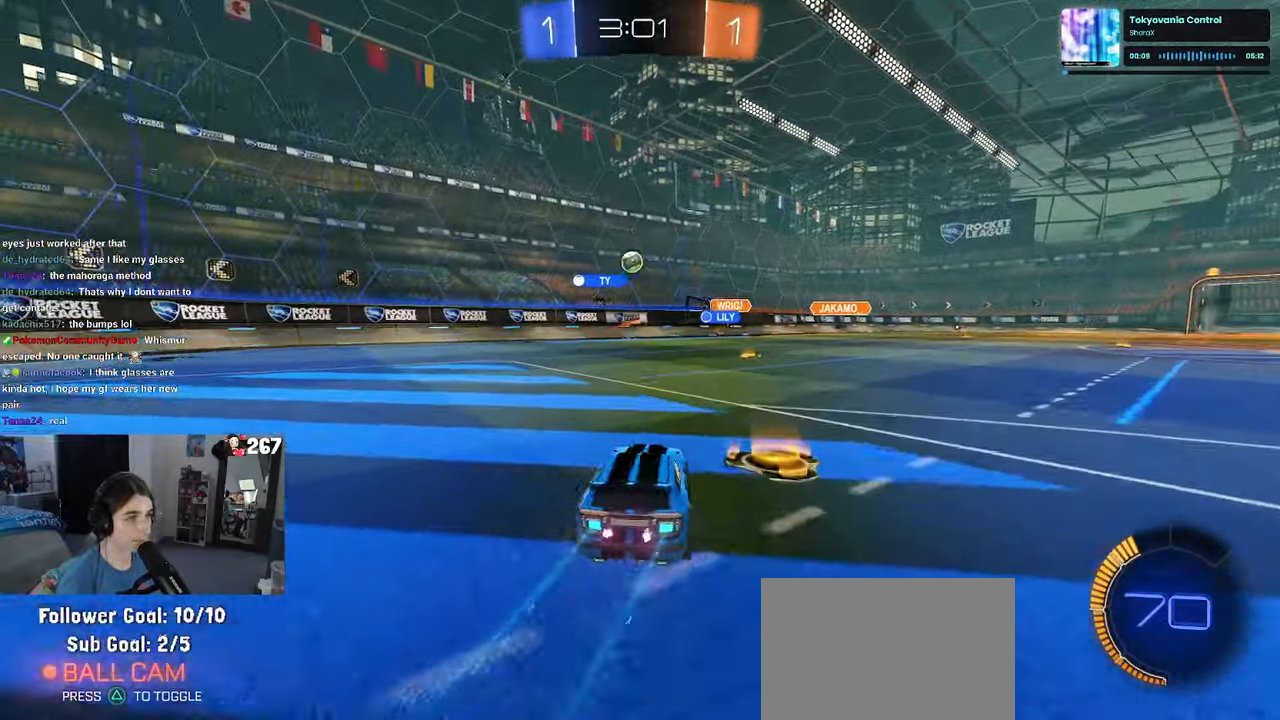
{"buttons": ["R1"], "left_stick": "center", "right_stick": "center", "events": [[183, "R1", "down"], [250, "left_stick", "right"], [416, "left_stick", "center"]]}
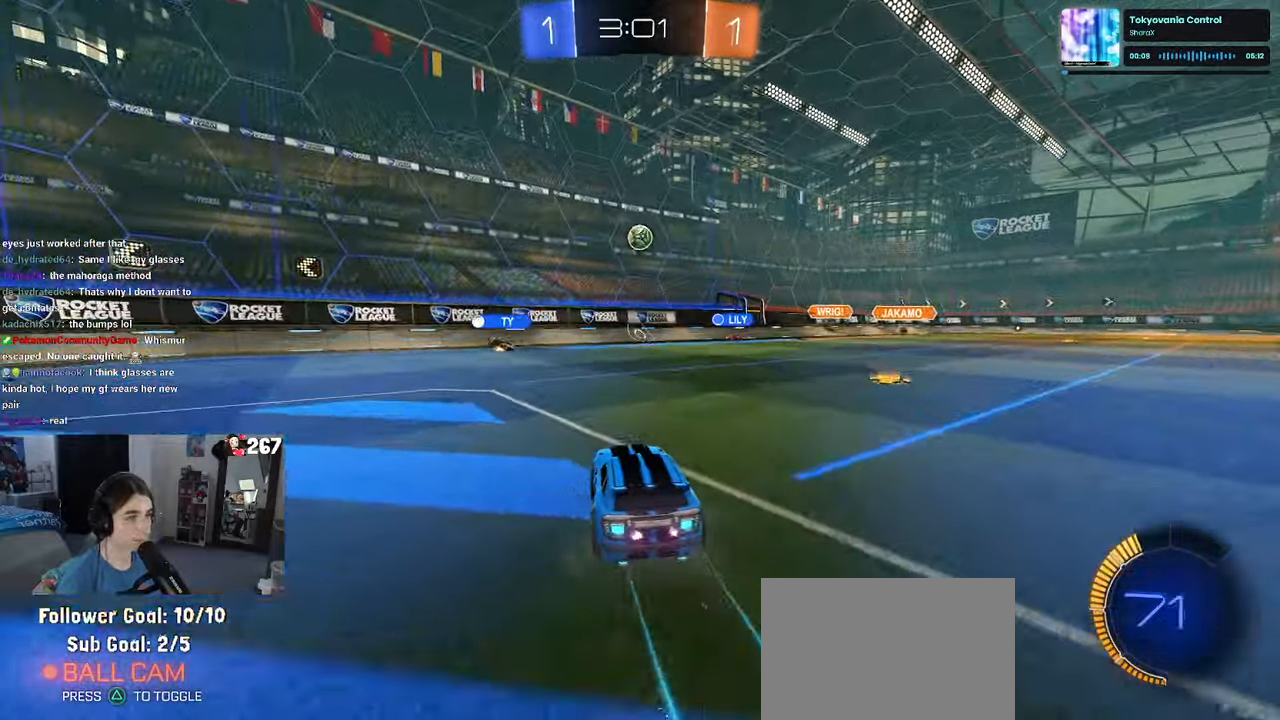
{"buttons": [], "left_stick": "right", "right_stick": "center", "events": [[300, "R1", "up"], [366, "left_stick", "right"]]}
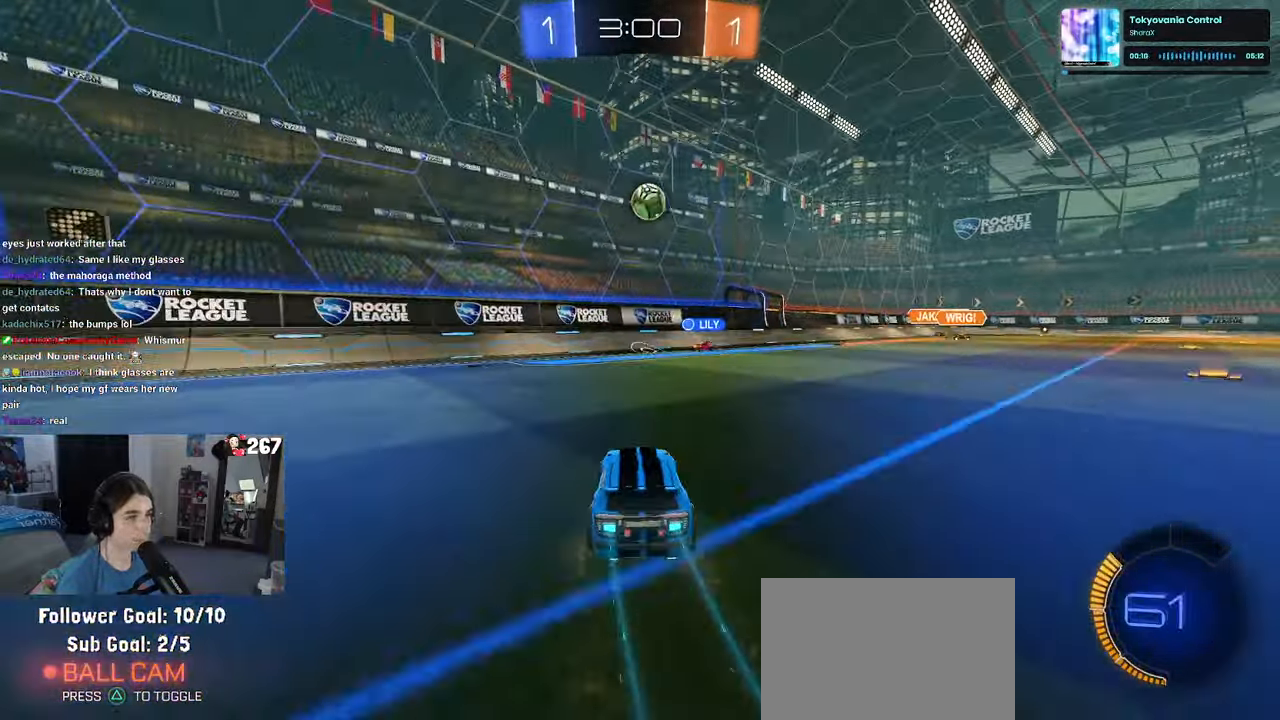
{"buttons": ["CROSS"], "left_stick": "down-right", "right_stick": "center", "events": [[16, "left_stick", "center"], [333, "left_stick", "down"], [366, "CROSS", "down"], [433, "left_stick", "down-right"]]}
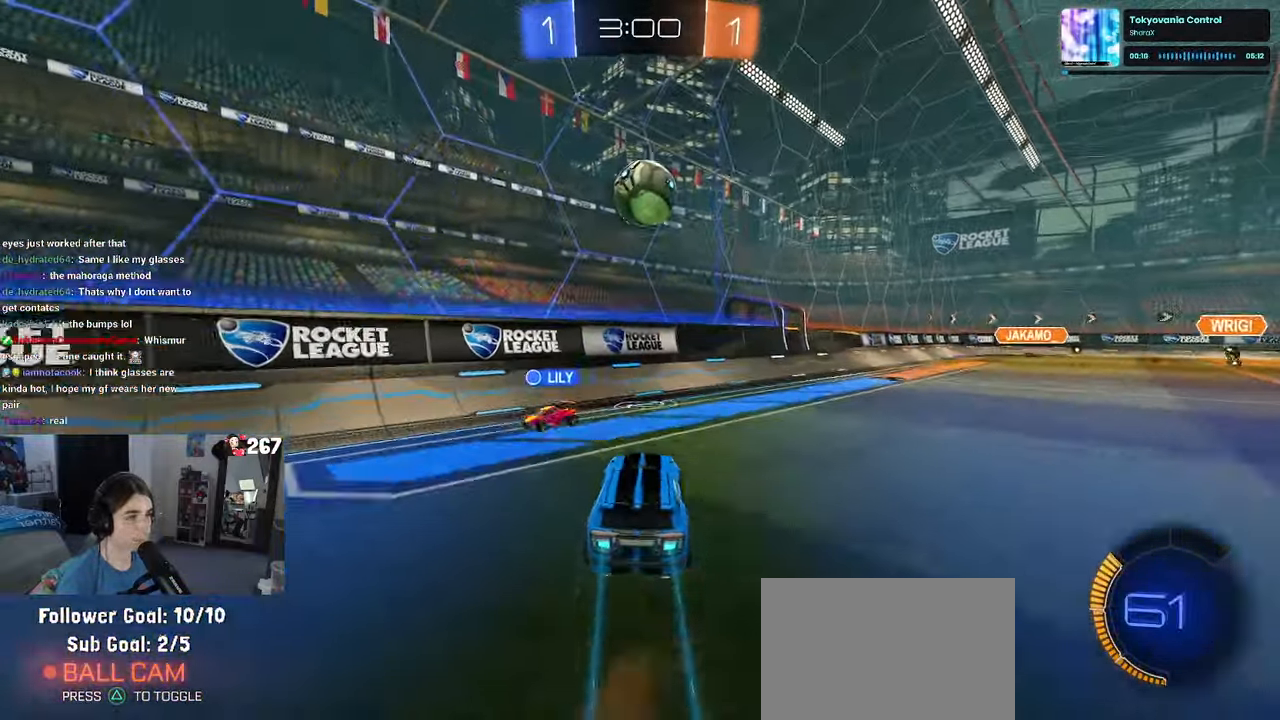
{"buttons": ["SQUARE", "R1"], "left_stick": "up-right", "right_stick": "center", "events": [[16, "CROSS", "up"], [33, "left_stick", "right"], [133, "left_stick", "center"], [150, "CROSS", "down"], [350, "CROSS", "up"], [383, "left_stick", "up-right"], [400, "SQUARE", "down"], [433, "R1", "down"]]}
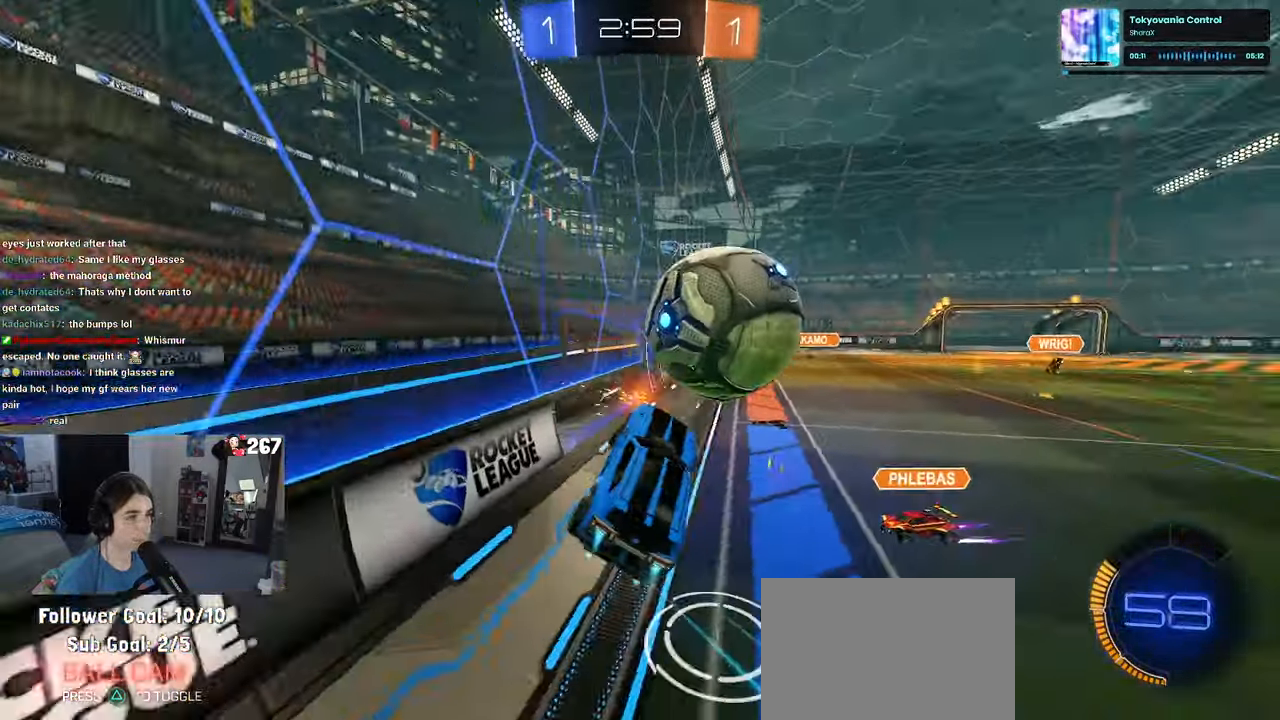
{"buttons": ["CROSS", "R1"], "left_stick": "right", "right_stick": "center", "events": [[83, "left_stick", "center"], [100, "SQUARE", "up"], [233, "left_stick", "right"], [483, "CROSS", "down"]]}
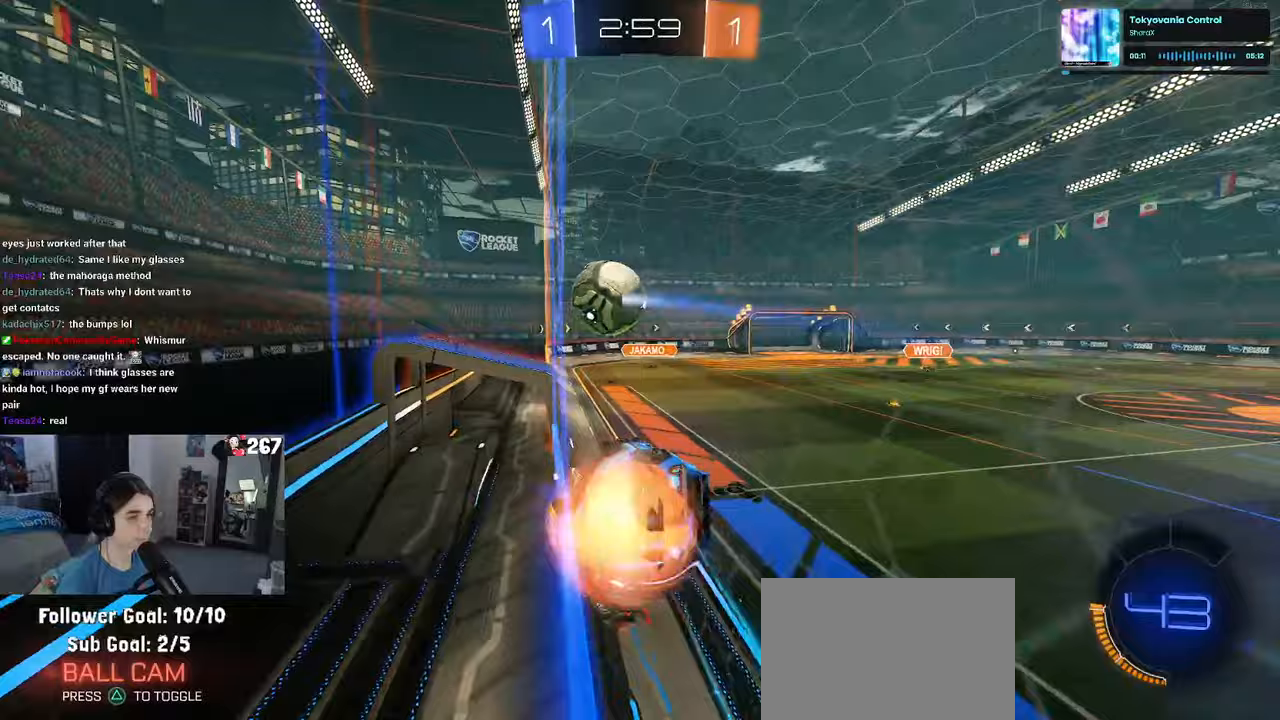
{"buttons": ["CROSS"], "left_stick": "up-left", "right_stick": "center", "events": [[17, "L1", "down"], [17, "left_stick", "center"], [67, "left_stick", "down-left"], [250, "R1", "up"], [267, "L1", "up"], [317, "left_stick", "center"], [467, "left_stick", "up-left"]]}
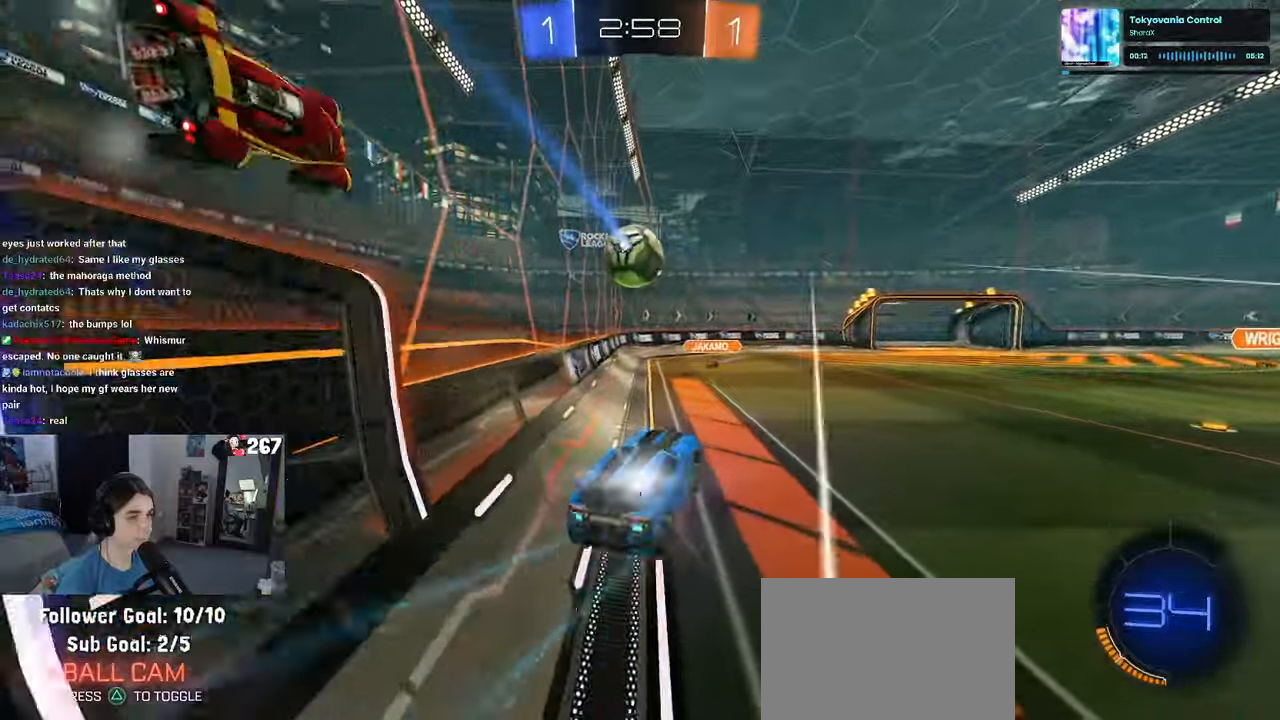
{"buttons": [], "left_stick": "down-right", "right_stick": "center", "events": [[17, "R1", "down"], [100, "left_stick", "down-right"], [200, "CROSS", "up"], [267, "R1", "up"]]}
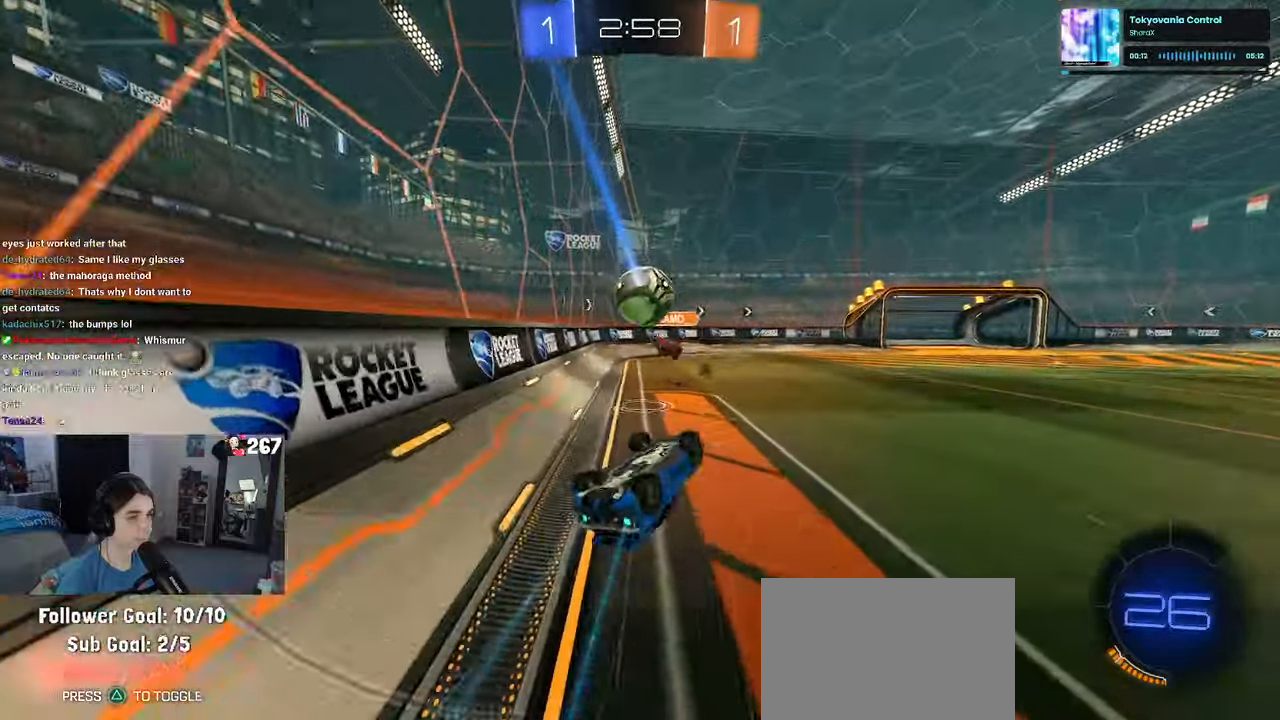
{"buttons": [], "left_stick": "right", "right_stick": "center", "events": [[100, "L1", "down"], [100, "left_stick", "up-right"], [117, "TRIANGLE", "down"], [183, "R1", "down"], [217, "left_stick", "center"], [233, "TRIANGLE", "up"], [267, "left_stick", "left"], [367, "left_stick", "center"], [417, "L1", "up"], [417, "R1", "up"], [417, "left_stick", "right"]]}
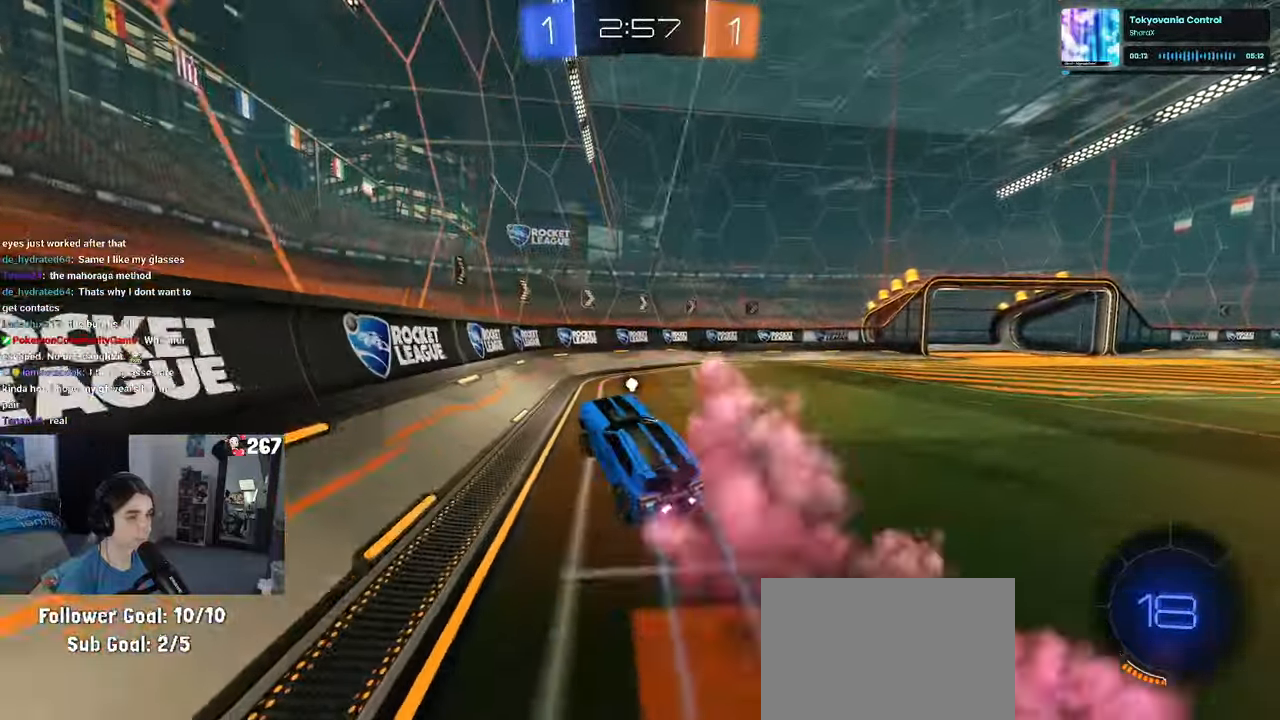
{"buttons": ["TRIANGLE"], "left_stick": "right", "right_stick": "center", "events": [[117, "left_stick", "center"], [367, "left_stick", "right"], [433, "TRIANGLE", "down"]]}
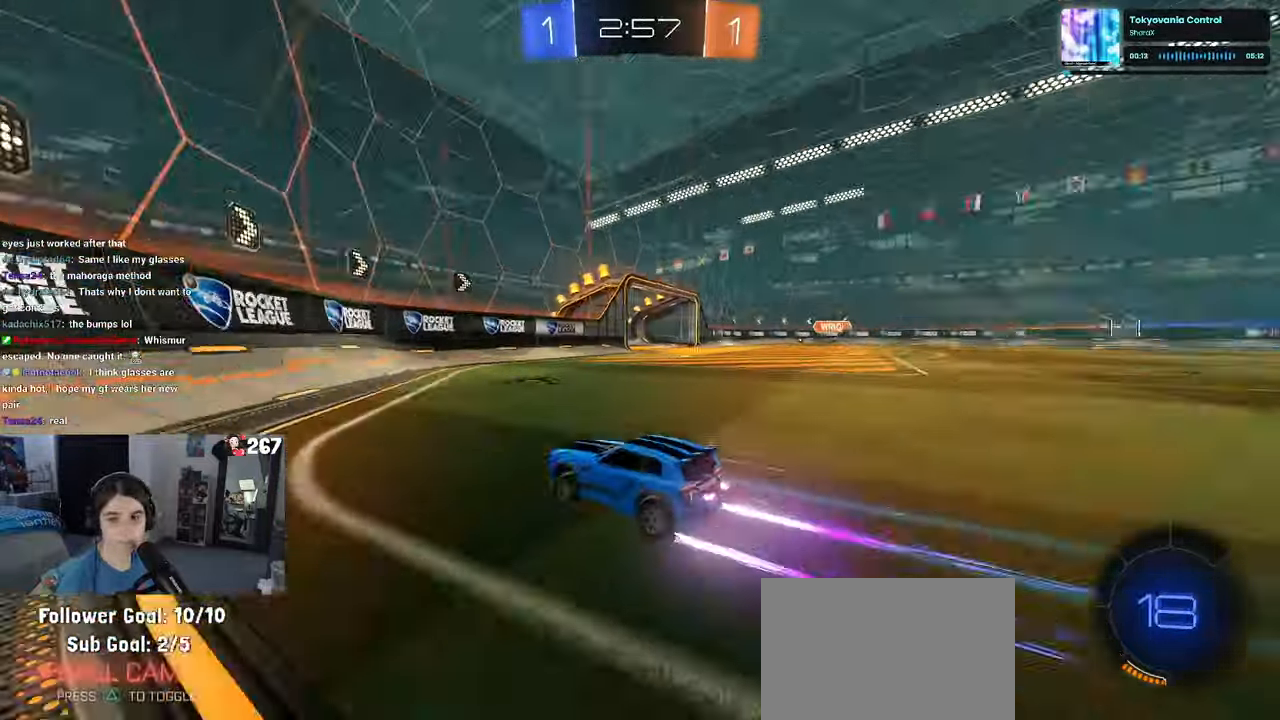
{"buttons": [], "left_stick": "right", "right_stick": "center", "events": [[50, "TRIANGLE", "up"], [200, "R1", "down"], [500, "R1", "up"]]}
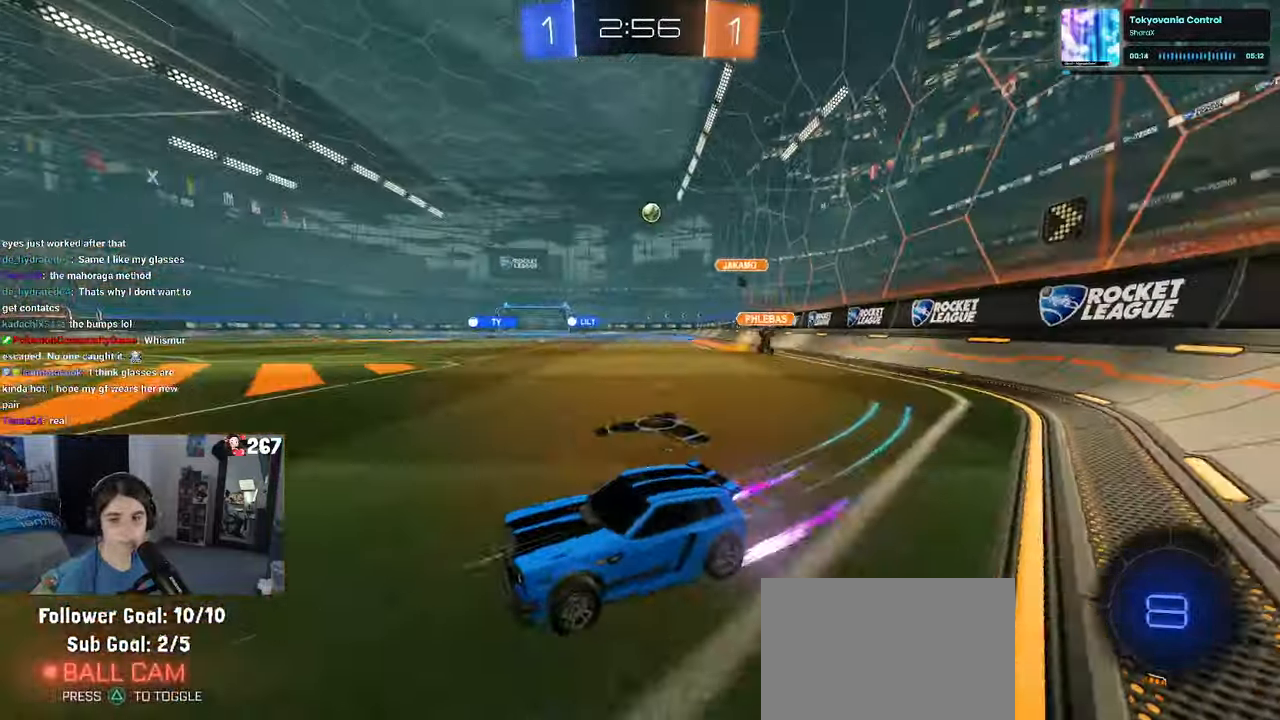
{"buttons": ["CROSS"], "left_stick": "up", "right_stick": "center", "events": [[483, "CROSS", "down"], [500, "left_stick", "up"]]}
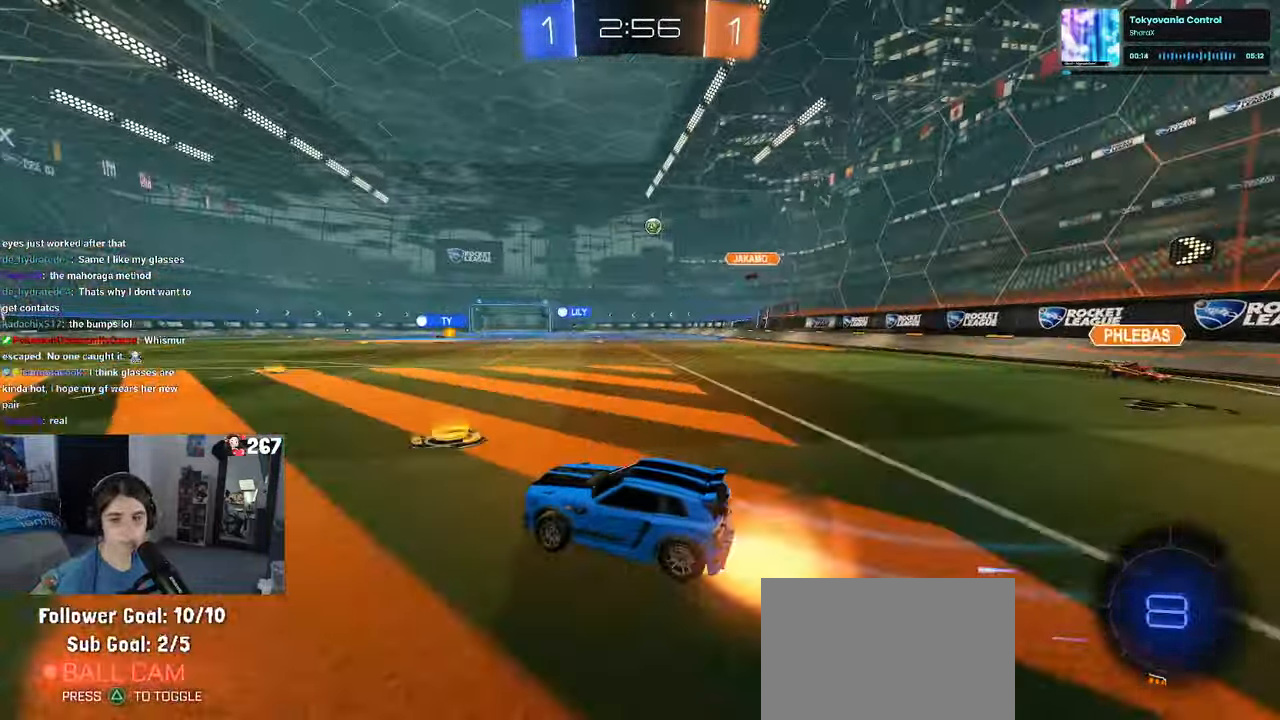
{"buttons": ["SQUARE"], "left_stick": "down-left", "right_stick": "center", "events": [[33, "left_stick", "up-left"], [200, "left_stick", "down-left"], [217, "SQUARE", "down"], [250, "CROSS", "up"]]}
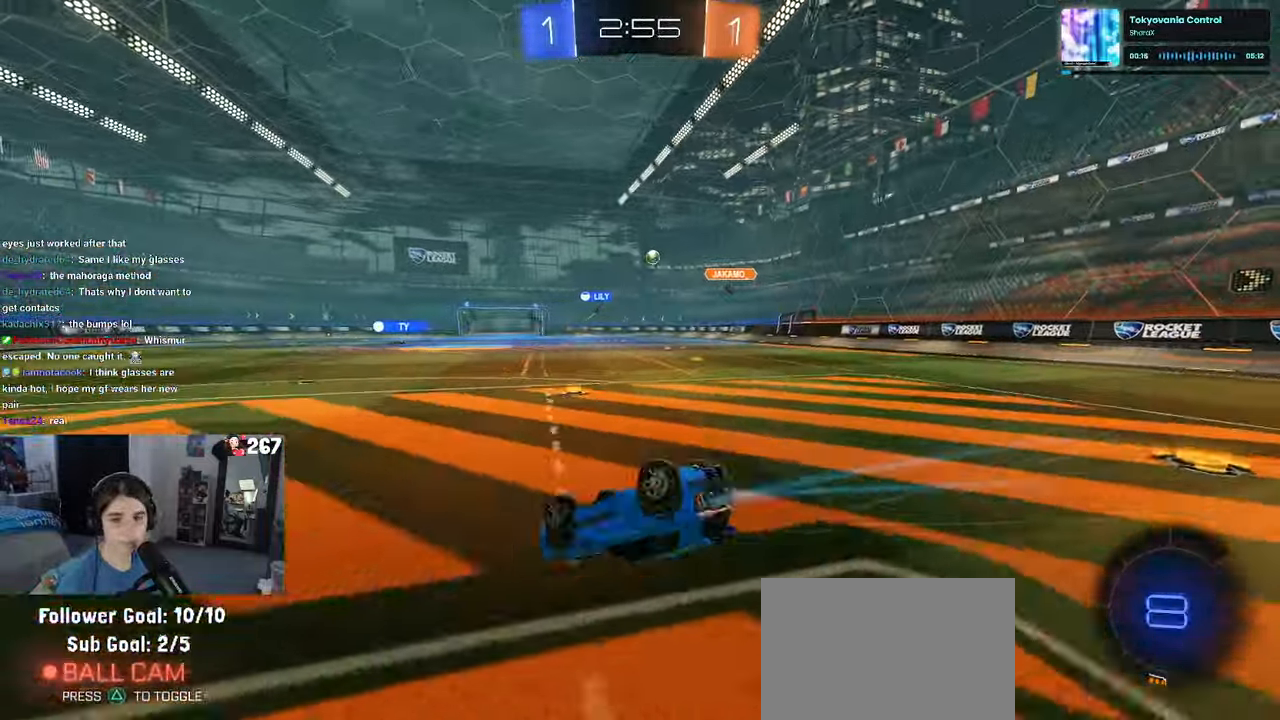
{"buttons": [], "left_stick": "down-left", "right_stick": "center", "events": [[450, "SQUARE", "up"]]}
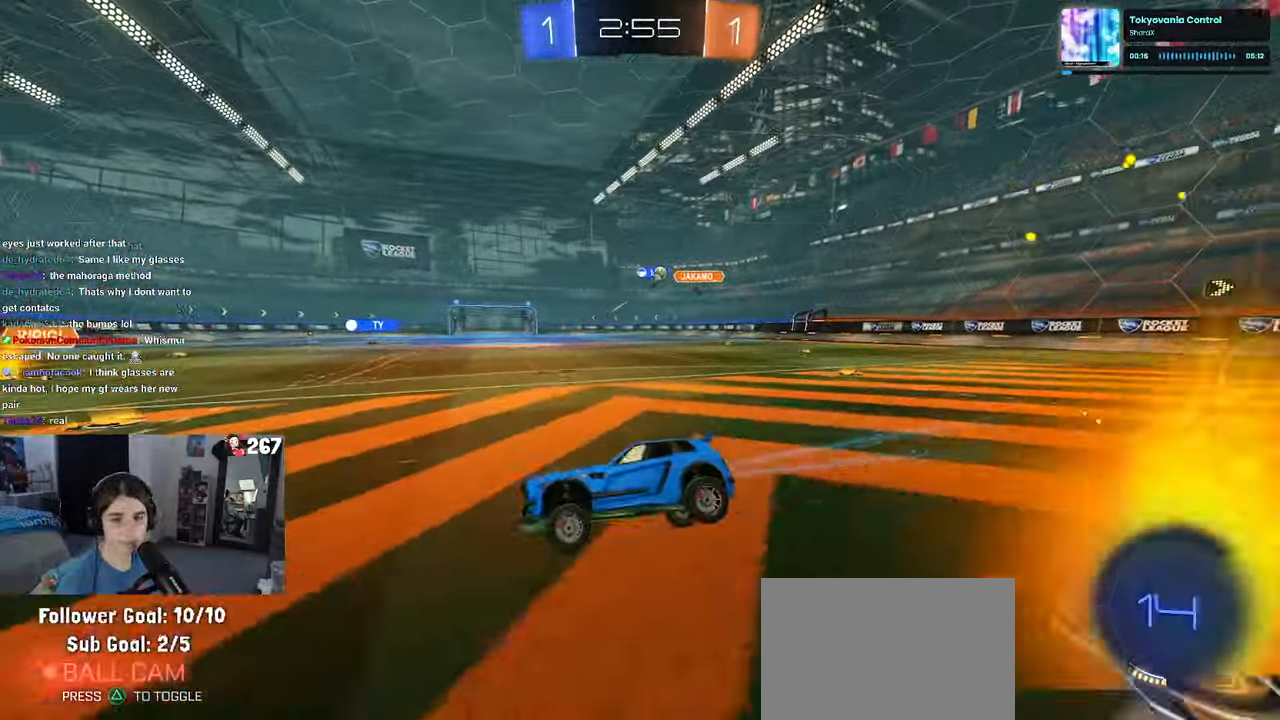
{"buttons": ["R1"], "left_stick": "center", "right_stick": "center", "events": [[17, "left_stick", "center"], [100, "left_stick", "right"], [383, "R1", "down"], [383, "left_stick", "center"]]}
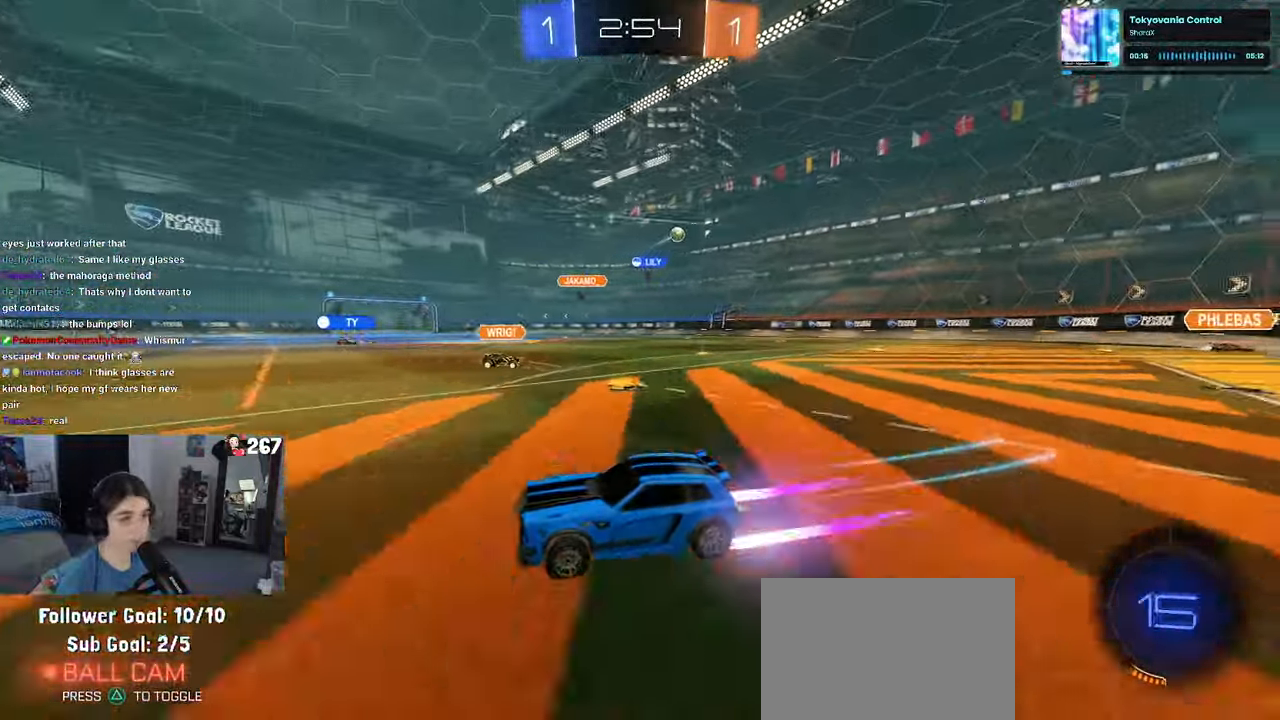
{"buttons": [], "left_stick": "right", "right_stick": "center", "events": [[250, "R1", "up"], [317, "TRIANGLE", "down"], [367, "left_stick", "right"], [433, "TRIANGLE", "up"]]}
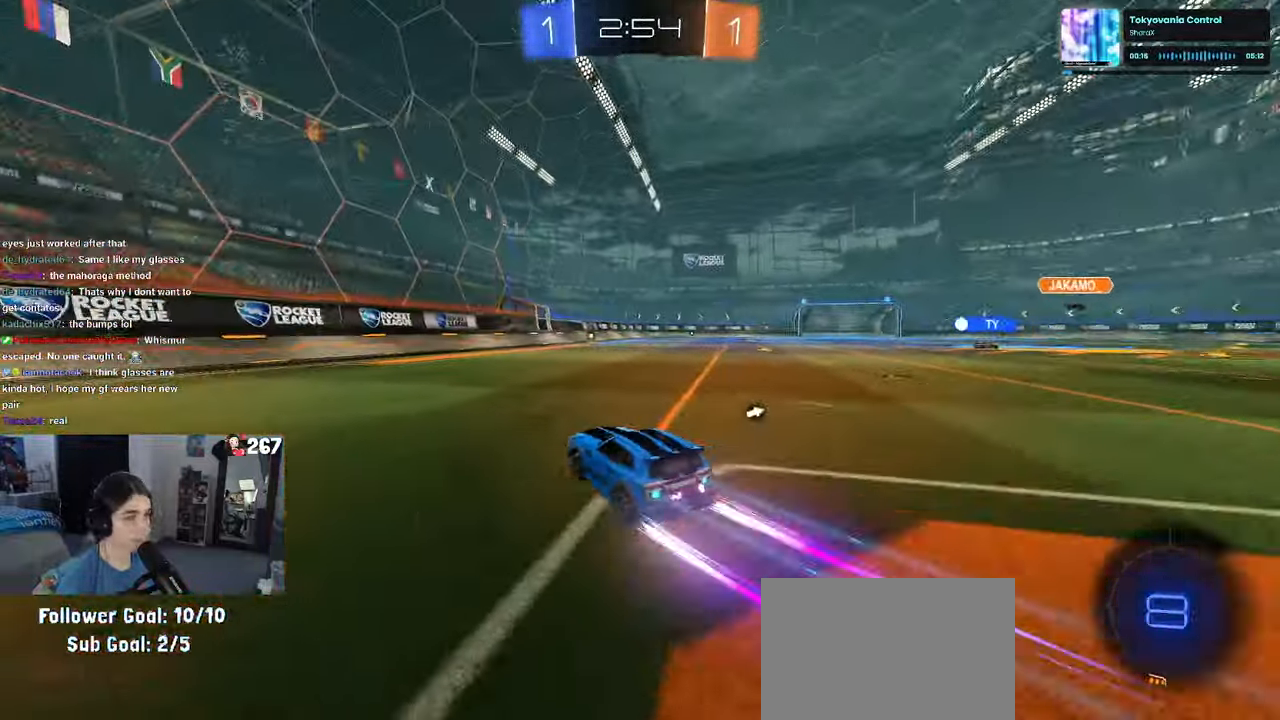
{"buttons": [], "left_stick": "center", "right_stick": "center", "events": [[67, "left_stick", "center"], [317, "TRIANGLE", "down"], [450, "TRIANGLE", "up"]]}
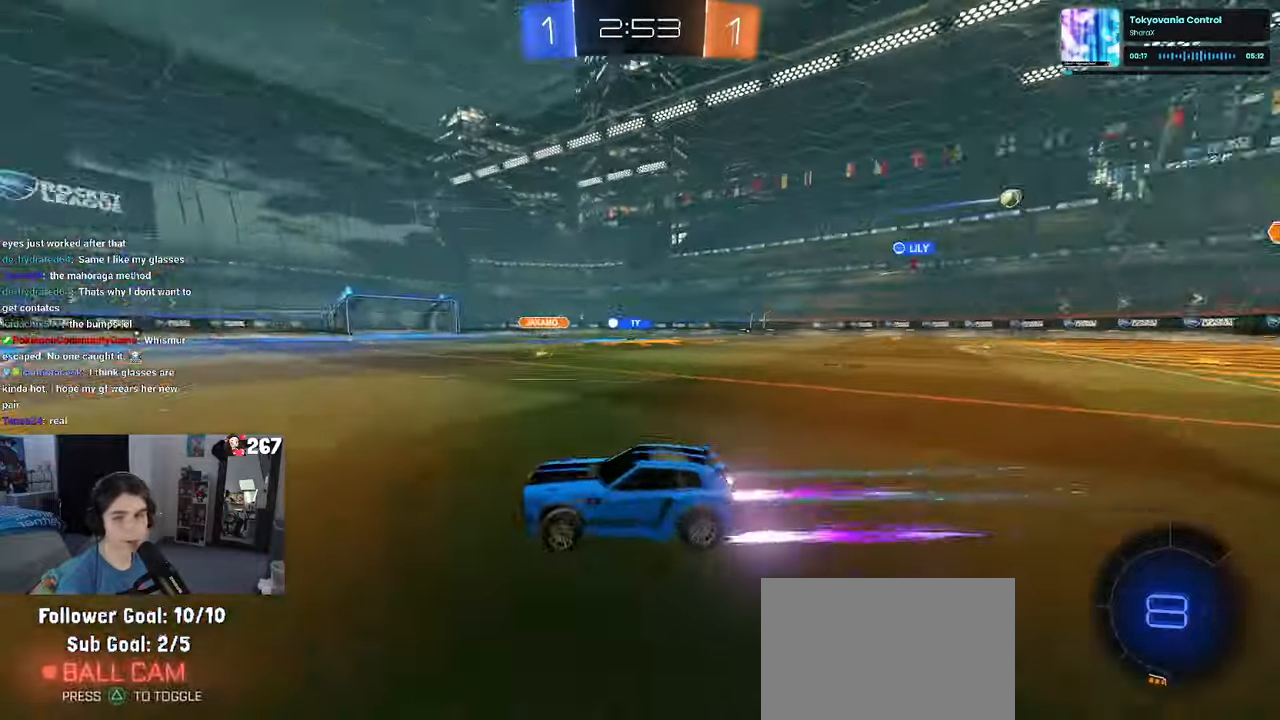
{"buttons": [], "left_stick": "center", "right_stick": "center", "events": [[117, "left_stick", "right"], [267, "left_stick", "center"]]}
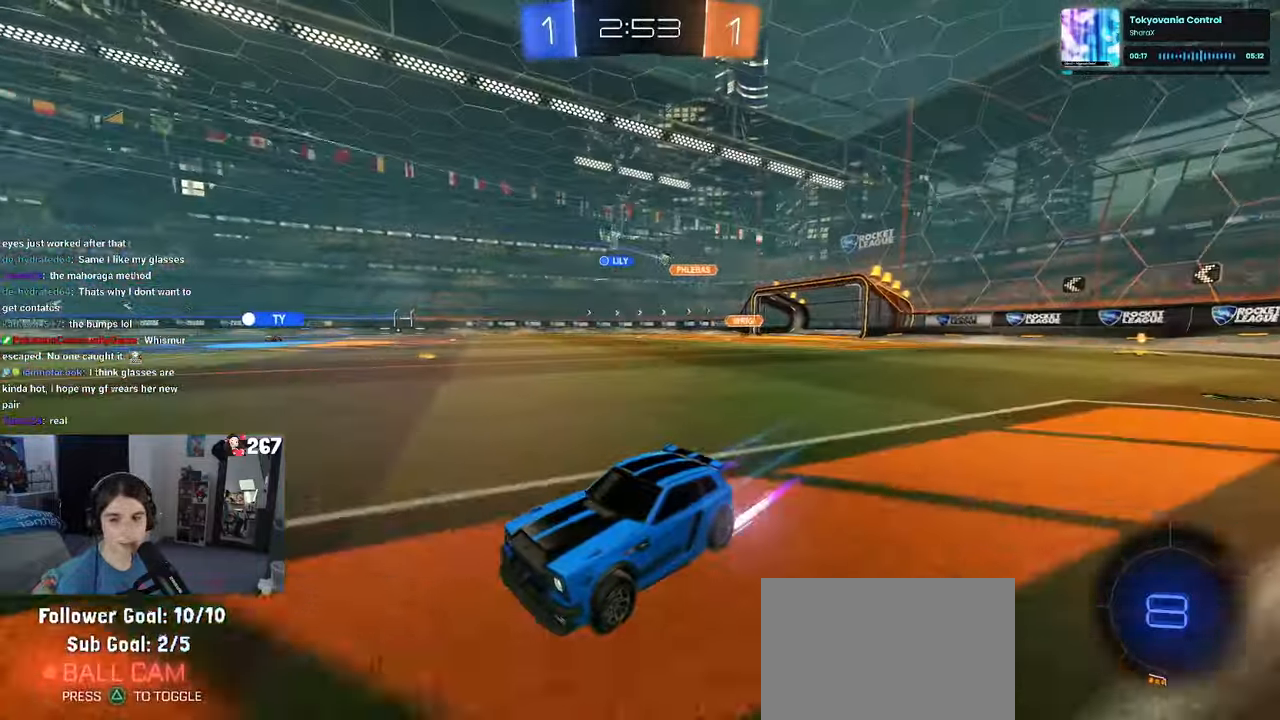
{"buttons": ["CROSS"], "left_stick": "up-left", "right_stick": "center", "events": [[67, "left_stick", "right"], [467, "CROSS", "down"], [484, "left_stick", "up-left"]]}
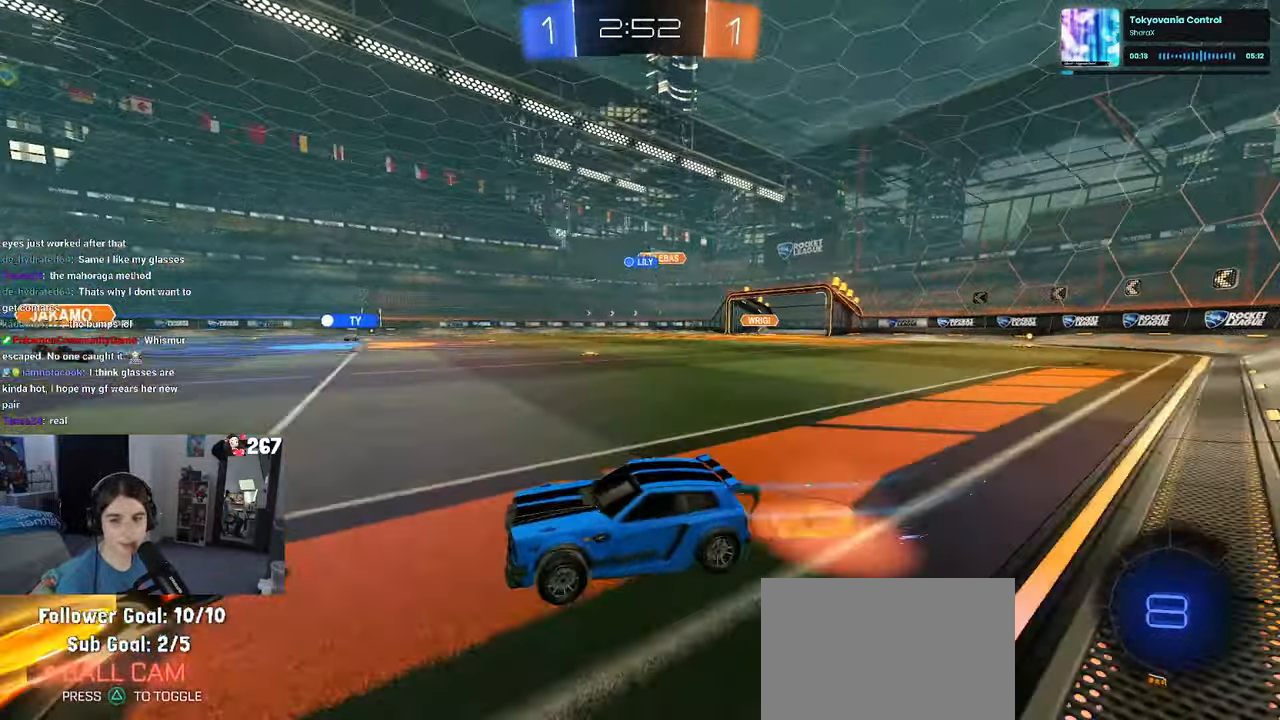
{"buttons": ["SQUARE"], "left_stick": "down-left", "right_stick": "center", "events": [[50, "CROSS", "up"], [100, "CROSS", "down"], [150, "SQUARE", "down"], [150, "left_stick", "down-left"], [200, "CROSS", "up"]]}
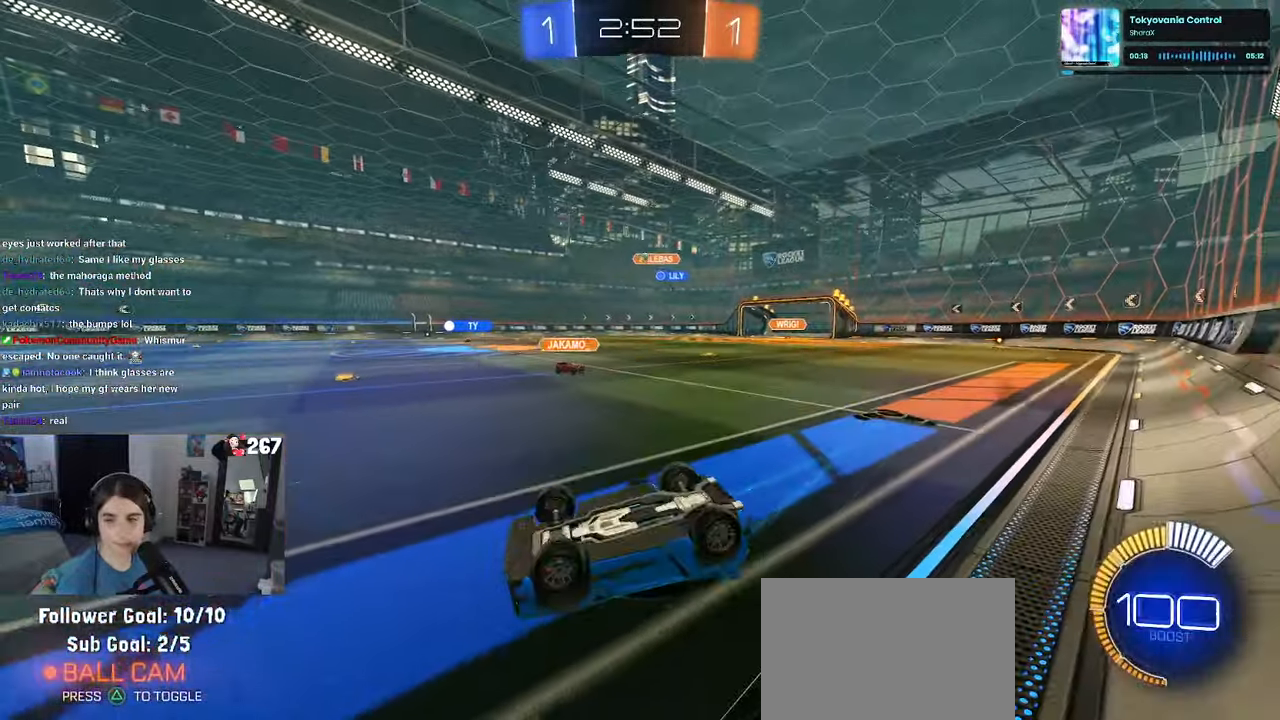
{"buttons": [], "left_stick": "center", "right_stick": "center", "events": [[267, "SQUARE", "up"], [300, "left_stick", "center"]]}
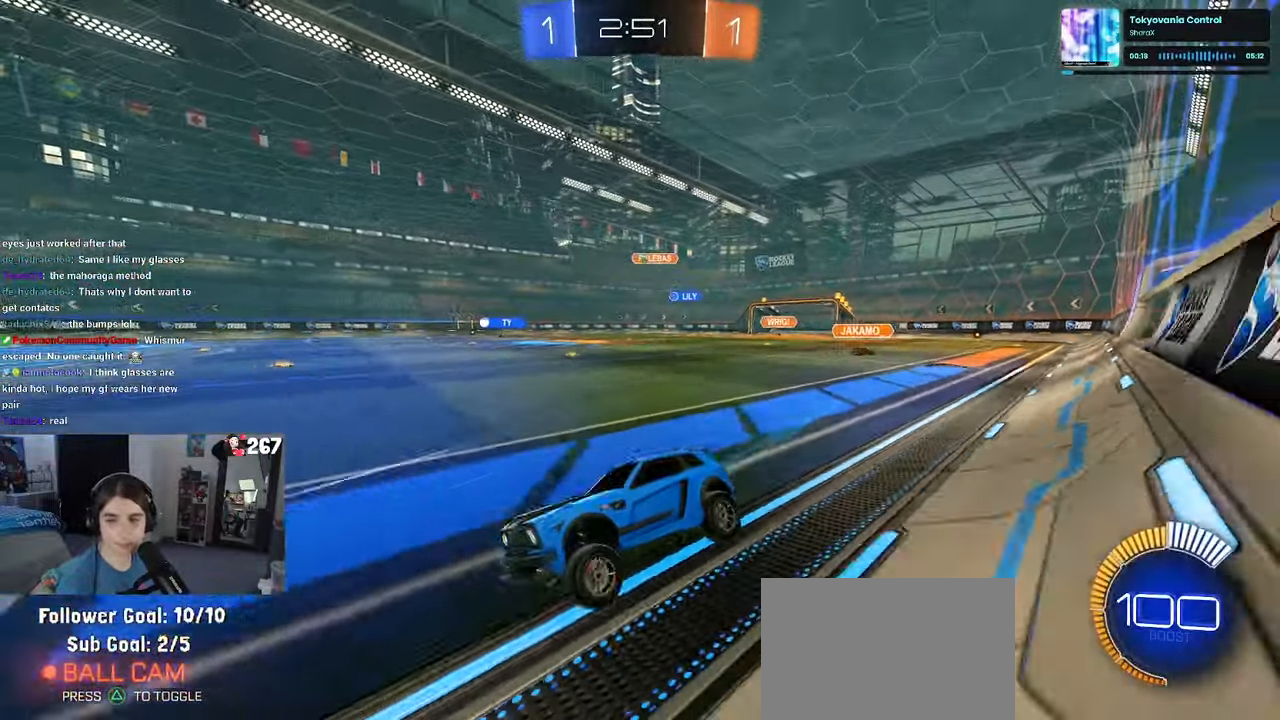
{"buttons": [], "left_stick": "right", "right_stick": "center", "events": [[84, "left_stick", "right"]]}
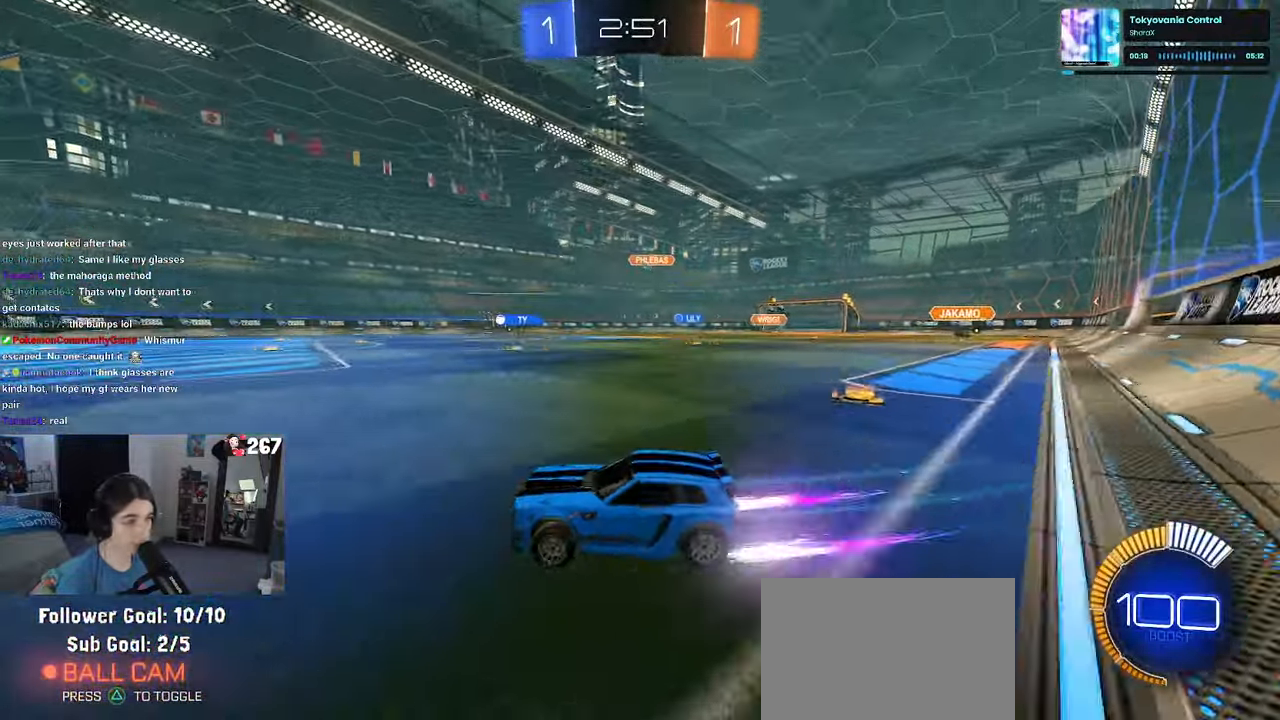
{"buttons": ["R1"], "left_stick": "center", "right_stick": "center", "events": [[234, "R1", "down"], [350, "left_stick", "center"]]}
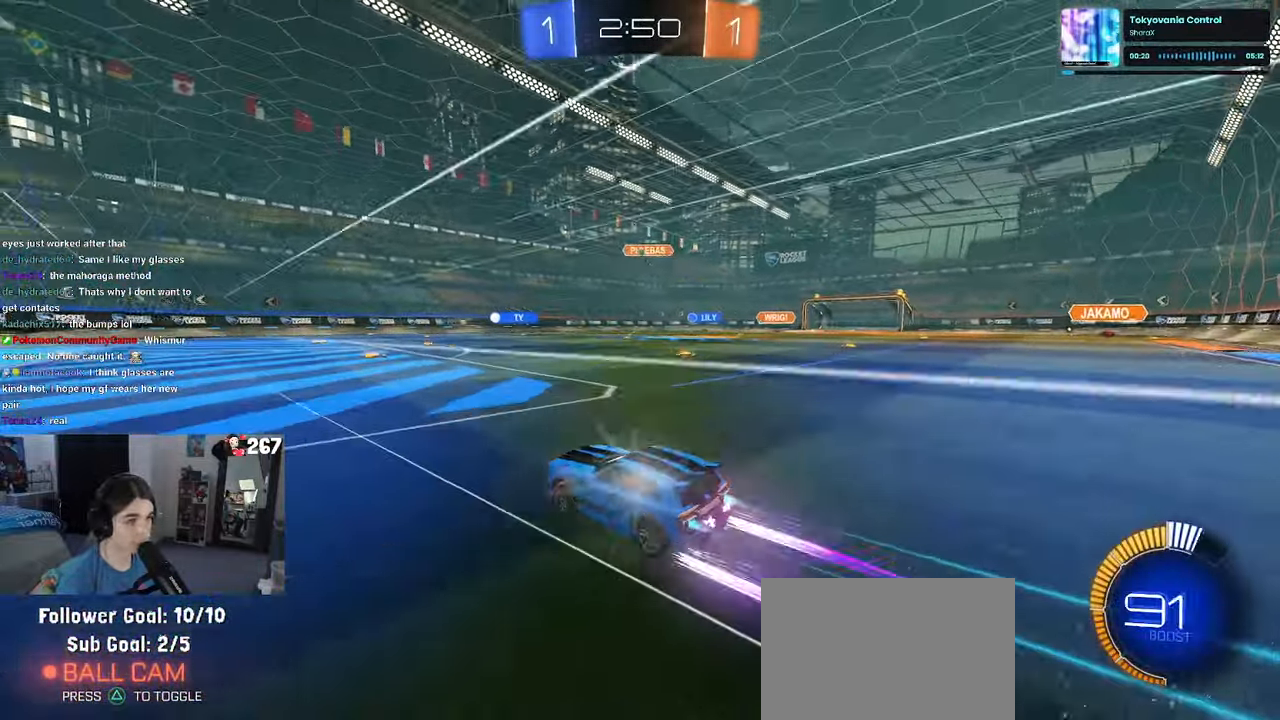
{"buttons": [], "left_stick": "right", "right_stick": "center", "events": [[34, "R1", "up"], [267, "left_stick", "right"]]}
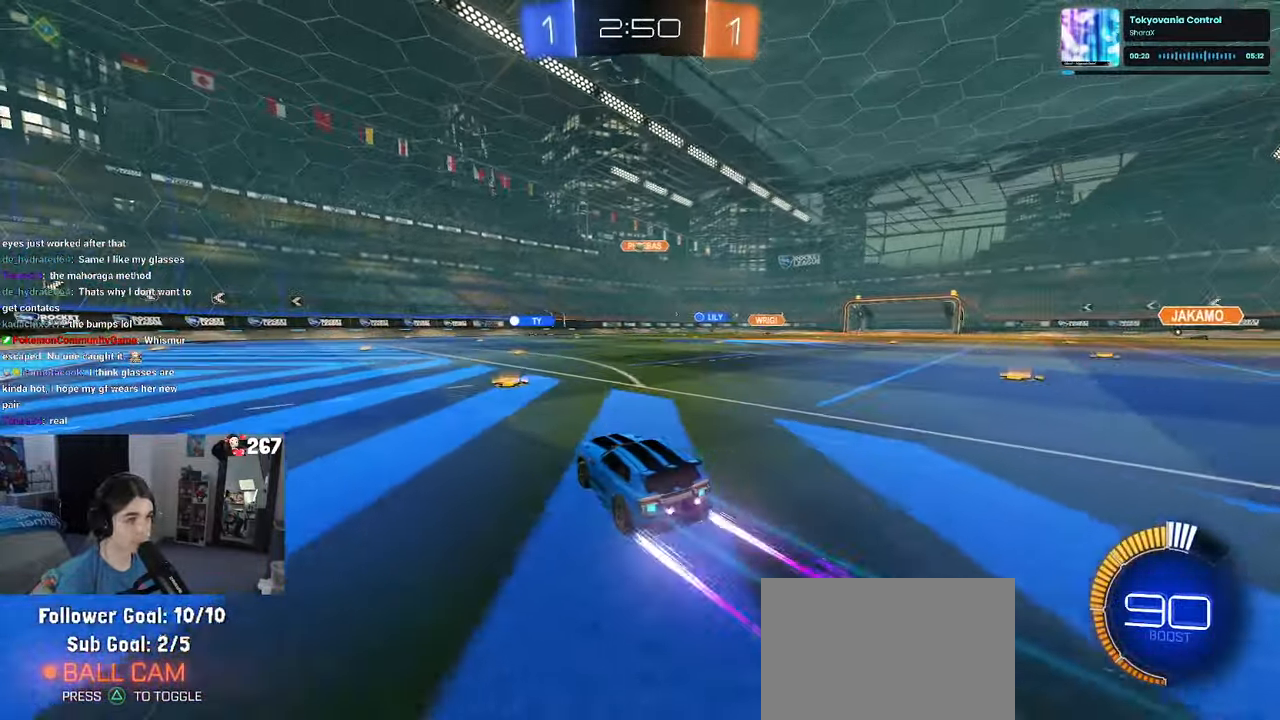
{"buttons": [], "left_stick": "left", "right_stick": "center", "events": [[34, "left_stick", "center"], [200, "left_stick", "left"]]}
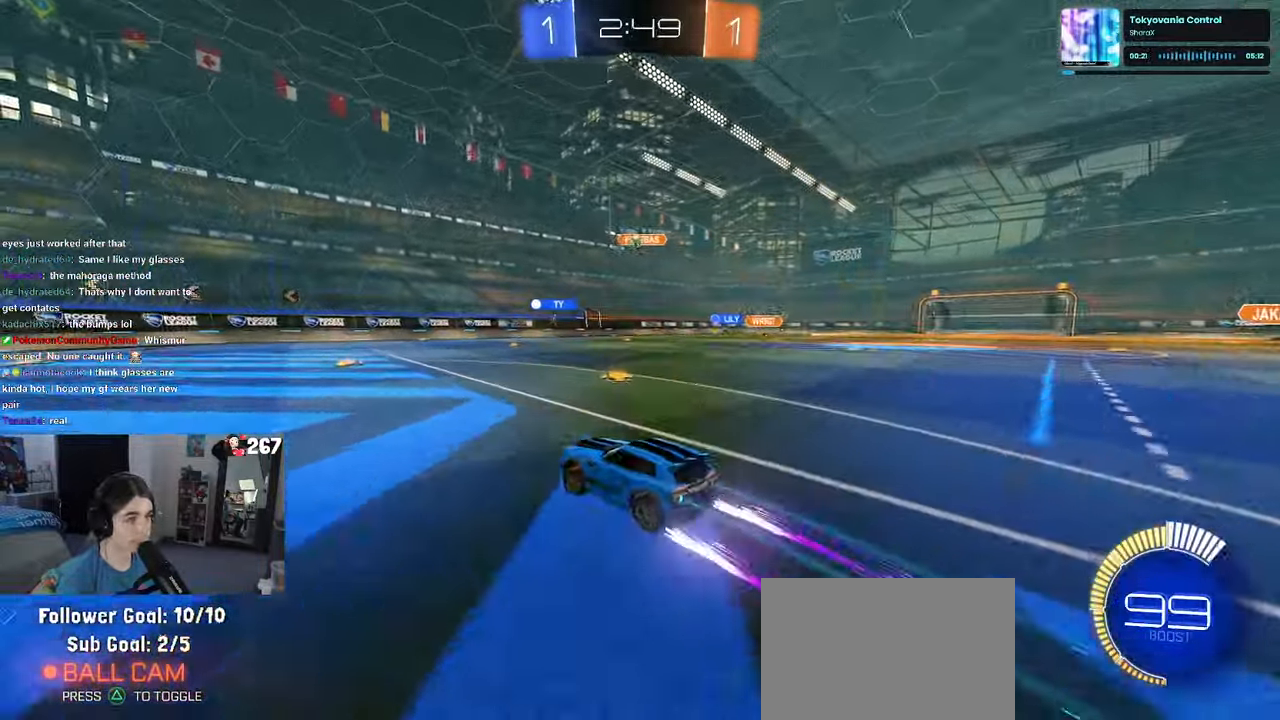
{"buttons": [], "left_stick": "right", "right_stick": "center", "events": [[184, "left_stick", "center"], [234, "left_stick", "right"]]}